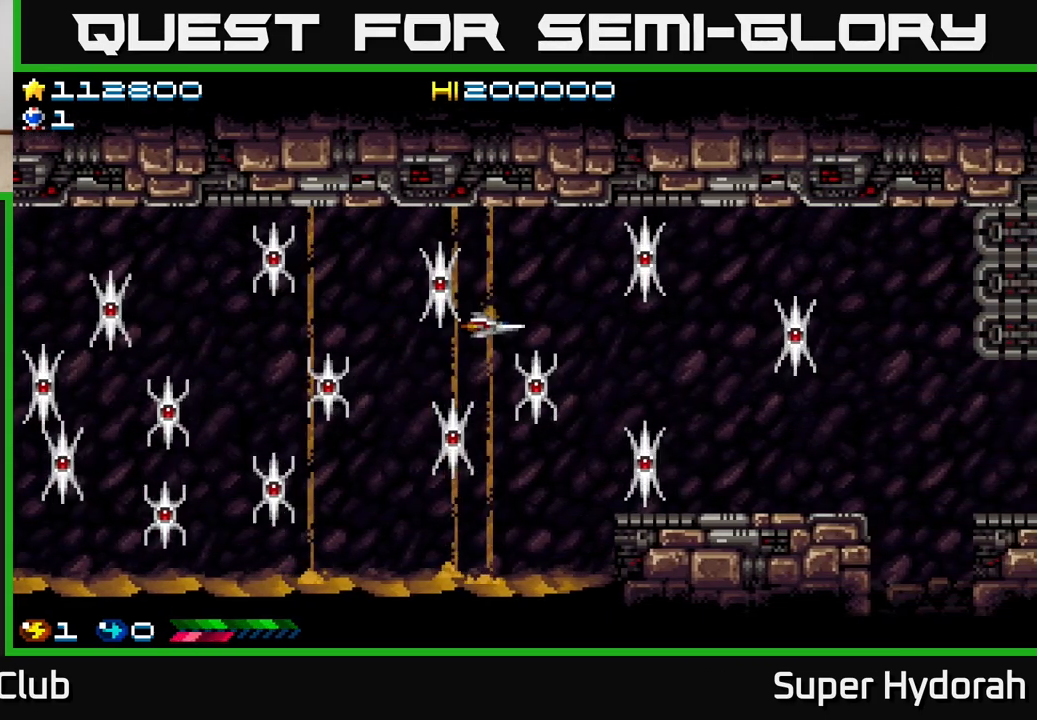
Gameplay with a controller (Xbox layout); each line is a JSON object with the inputs held at the frame after it. "events" lists button and stick changes between this image and that frame as [ms after this image, input, new state], when the widget could be followed in between. Not read: left_stick right_stick.
{"buttons": ["DPAD_DOWN", "DPAD_RIGHT"], "events": [[83, "DPAD_UP", "up"], [167, "DPAD_DOWN", "down"]]}
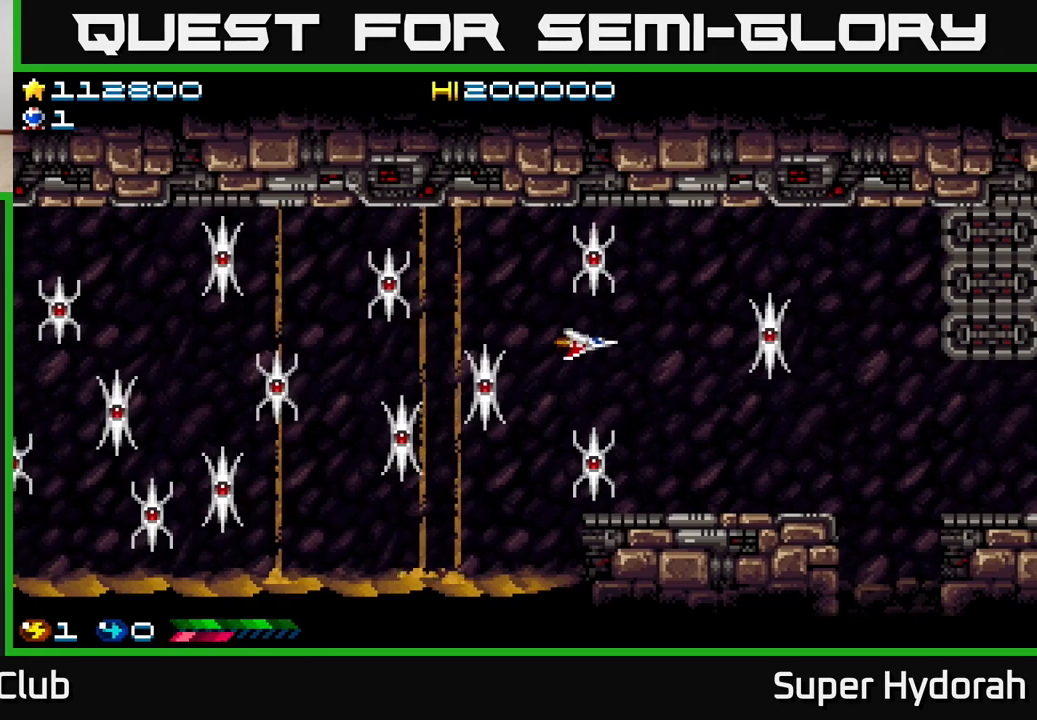
{"buttons": ["A"], "events": [[100, "A", "down"], [183, "DPAD_DOWN", "up"], [250, "DPAD_DOWN", "down"], [267, "DPAD_RIGHT", "up"], [500, "DPAD_DOWN", "up"]]}
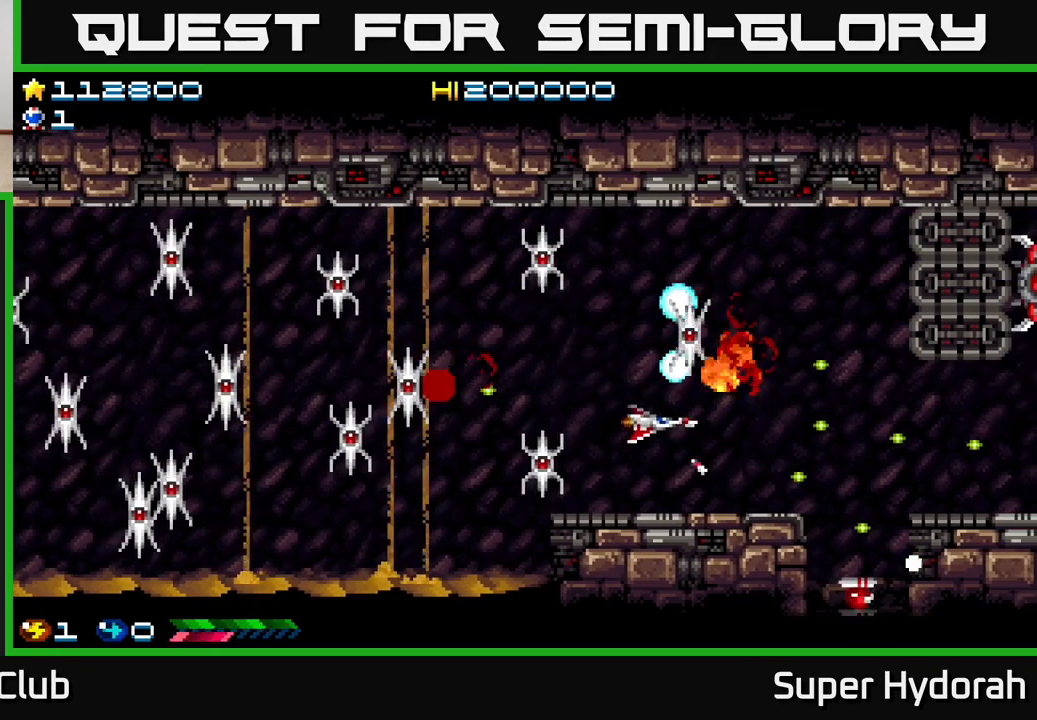
{"buttons": ["A", "DPAD_LEFT"], "events": [[133, "DPAD_DOWN", "down"], [150, "DPAD_RIGHT", "down"], [217, "DPAD_DOWN", "up"], [450, "DPAD_RIGHT", "up"], [500, "DPAD_LEFT", "down"]]}
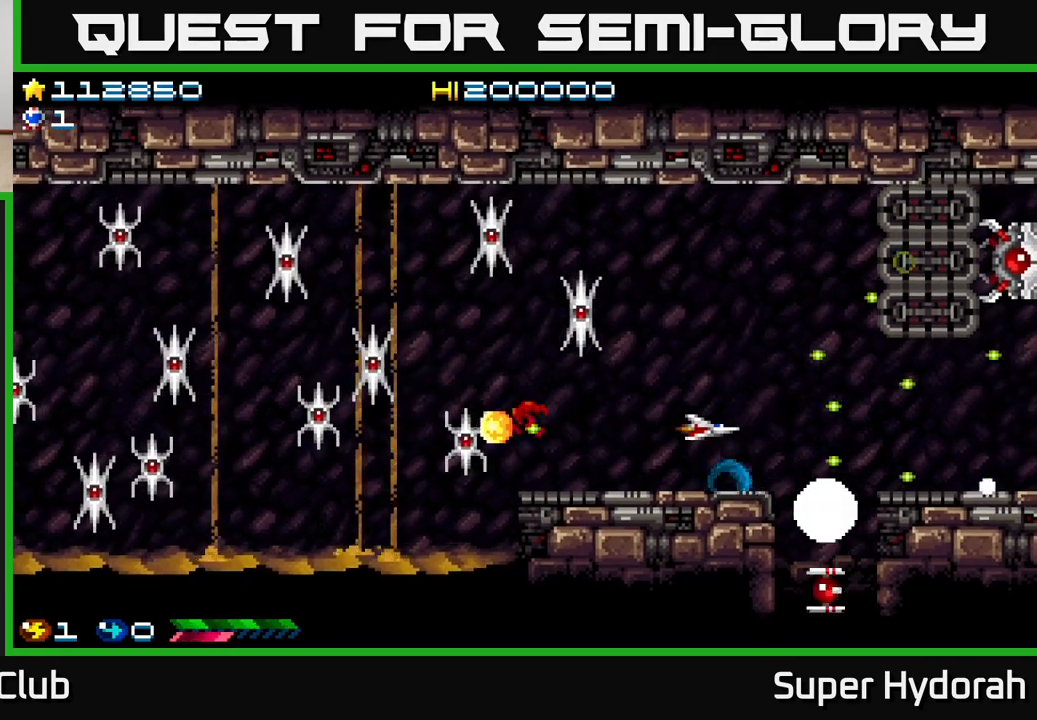
{"buttons": ["A"], "events": [[250, "DPAD_LEFT", "up"]]}
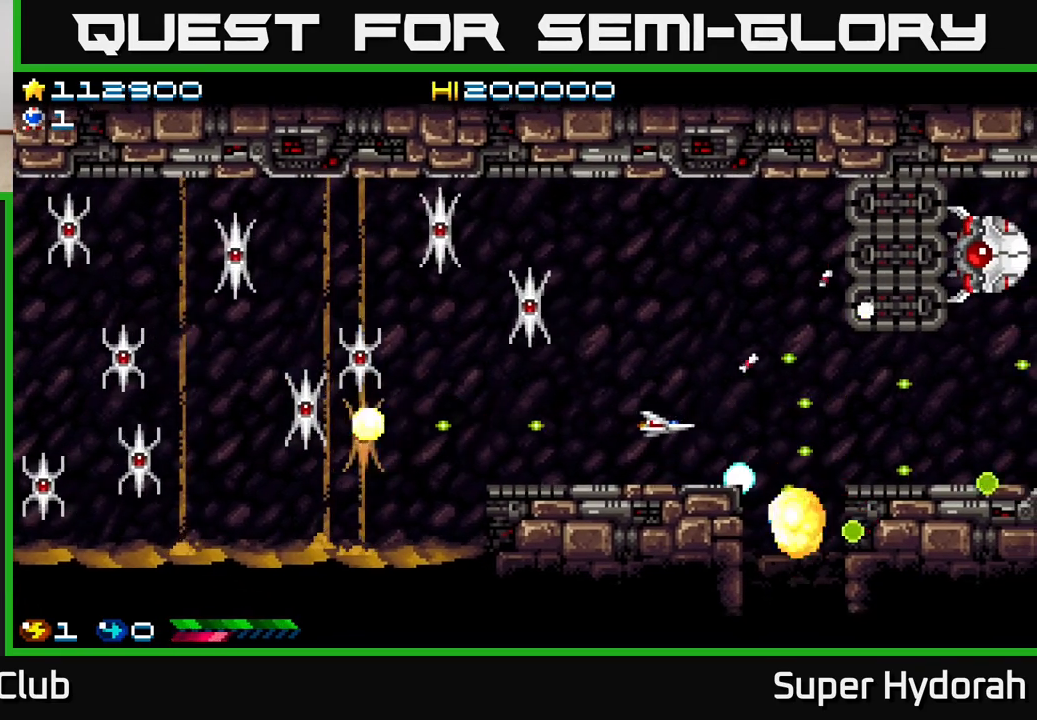
{"buttons": ["A", "DPAD_RIGHT"], "events": [[333, "DPAD_LEFT", "down"], [367, "DPAD_UP", "down"], [383, "DPAD_LEFT", "up"], [400, "DPAD_UP", "up"], [450, "DPAD_RIGHT", "down"]]}
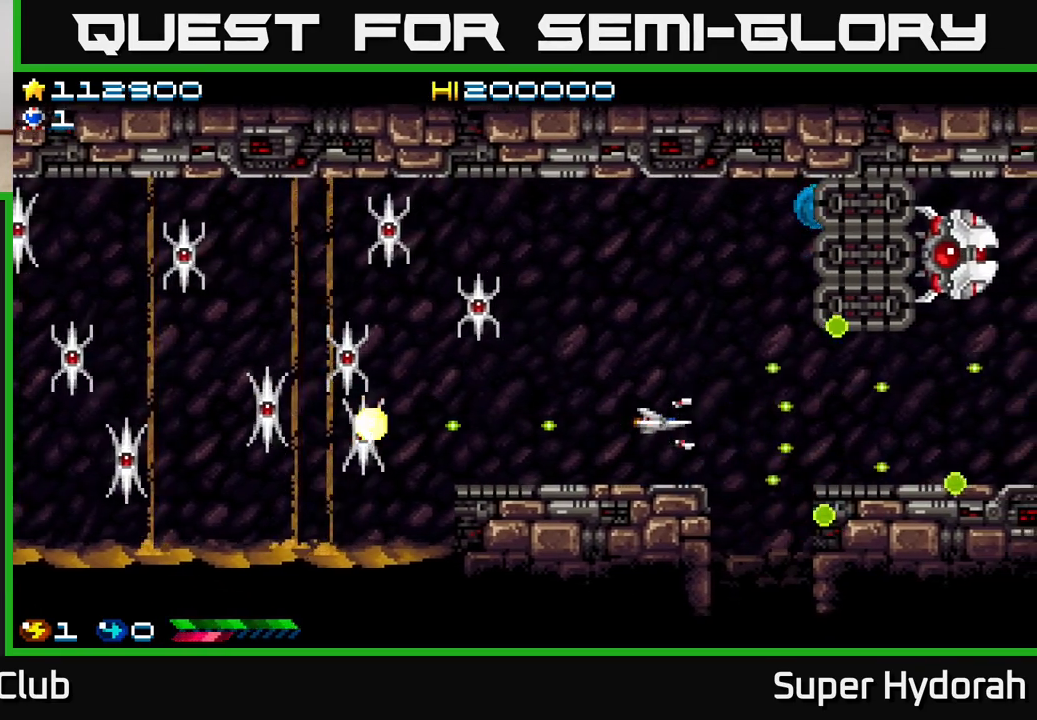
{"buttons": ["A"], "events": [[183, "DPAD_DOWN", "down"], [250, "DPAD_RIGHT", "up"], [367, "DPAD_DOWN", "up"]]}
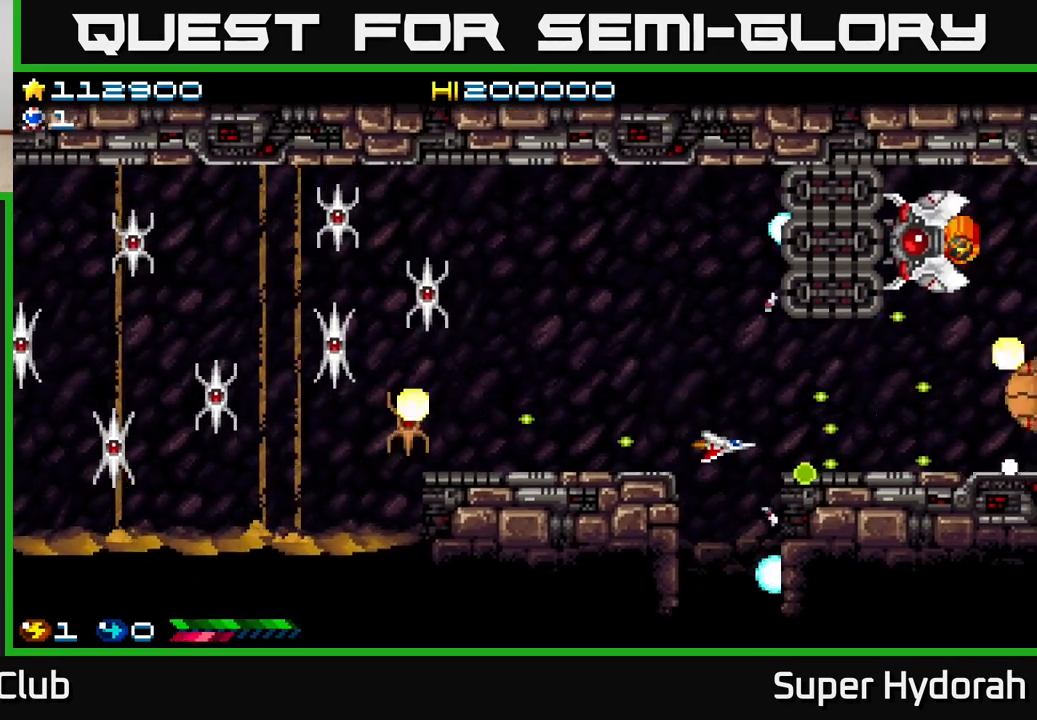
{"buttons": ["A", "DPAD_DOWN", "DPAD_RIGHT"], "events": [[117, "DPAD_LEFT", "down"], [117, "DPAD_UP", "down"], [367, "DPAD_LEFT", "up"], [400, "DPAD_UP", "up"], [450, "DPAD_DOWN", "down"], [450, "DPAD_RIGHT", "down"]]}
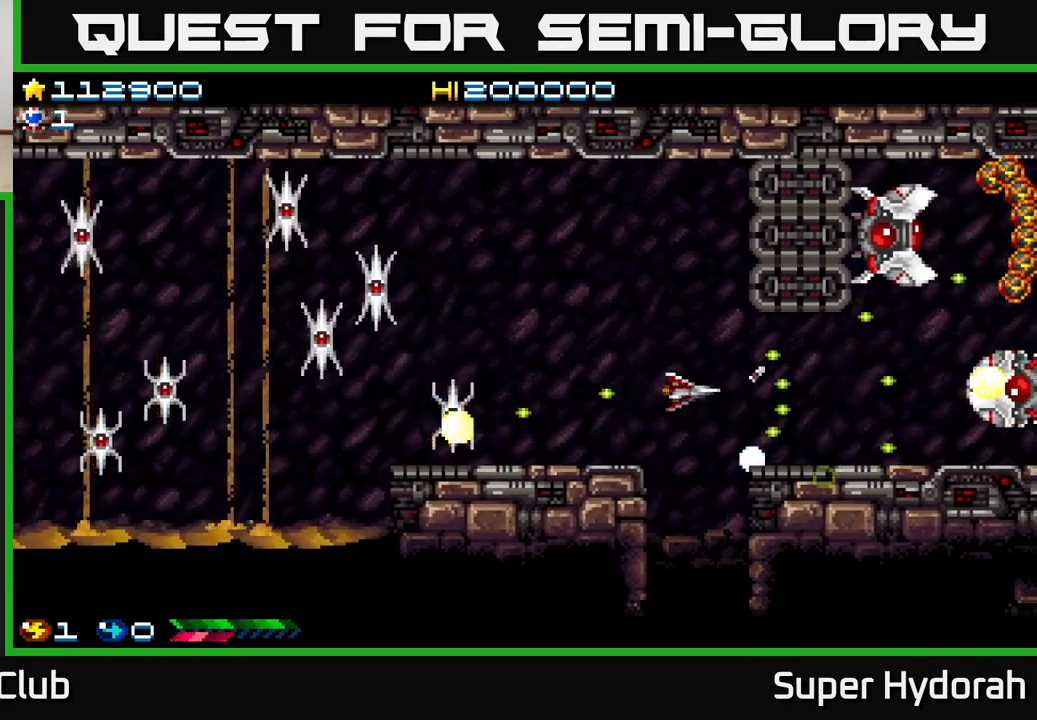
{"buttons": ["A", "DPAD_RIGHT"], "events": [[33, "DPAD_DOWN", "up"]]}
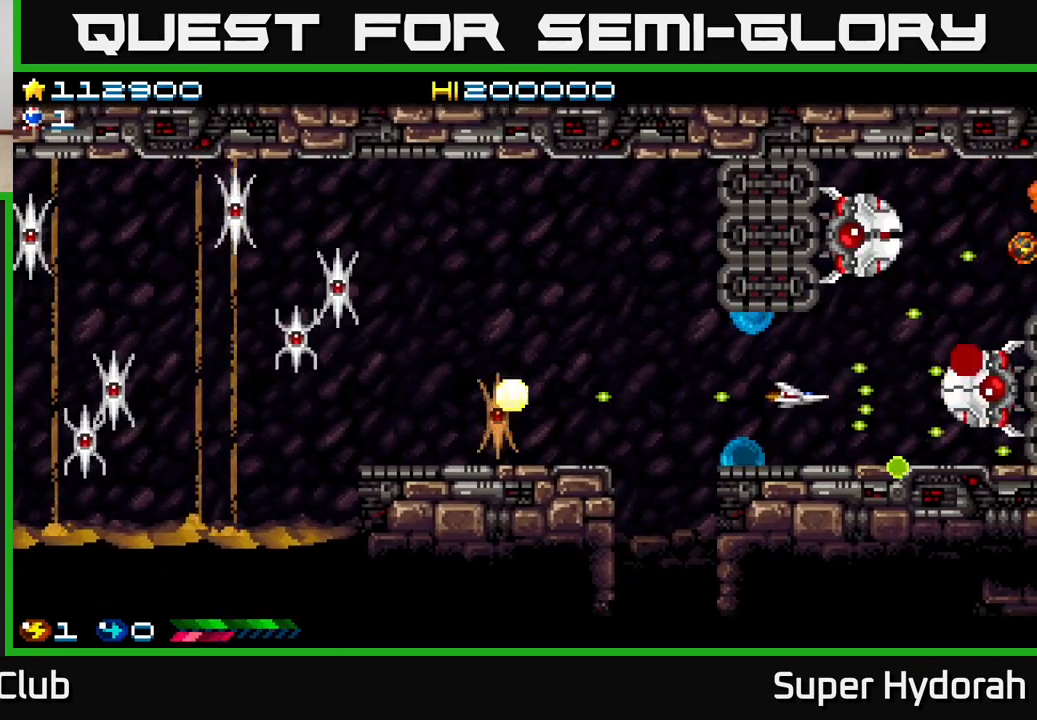
{"buttons": ["A"], "events": [[250, "DPAD_RIGHT", "up"], [300, "DPAD_LEFT", "down"], [433, "DPAD_LEFT", "up"]]}
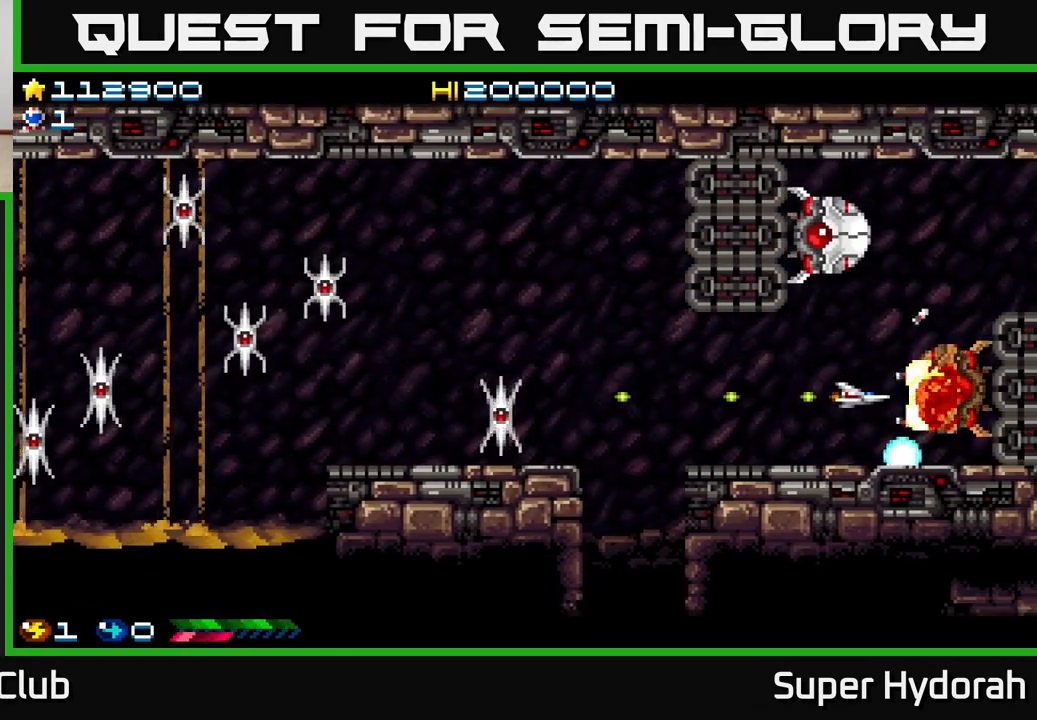
{"buttons": ["A", "DPAD_LEFT"], "events": [[133, "DPAD_LEFT", "down"], [300, "DPAD_LEFT", "up"], [450, "DPAD_LEFT", "down"]]}
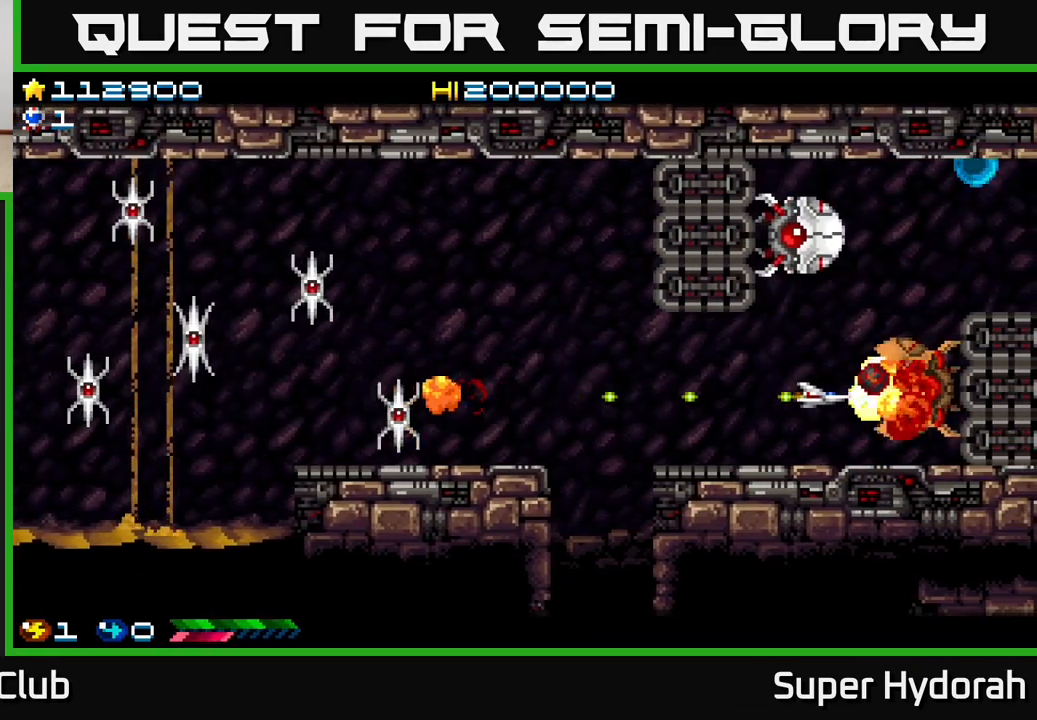
{"buttons": ["A", "DPAD_LEFT"], "events": [[67, "DPAD_UP", "down"], [133, "DPAD_LEFT", "up"], [133, "DPAD_UP", "up"], [217, "DPAD_LEFT", "down"]]}
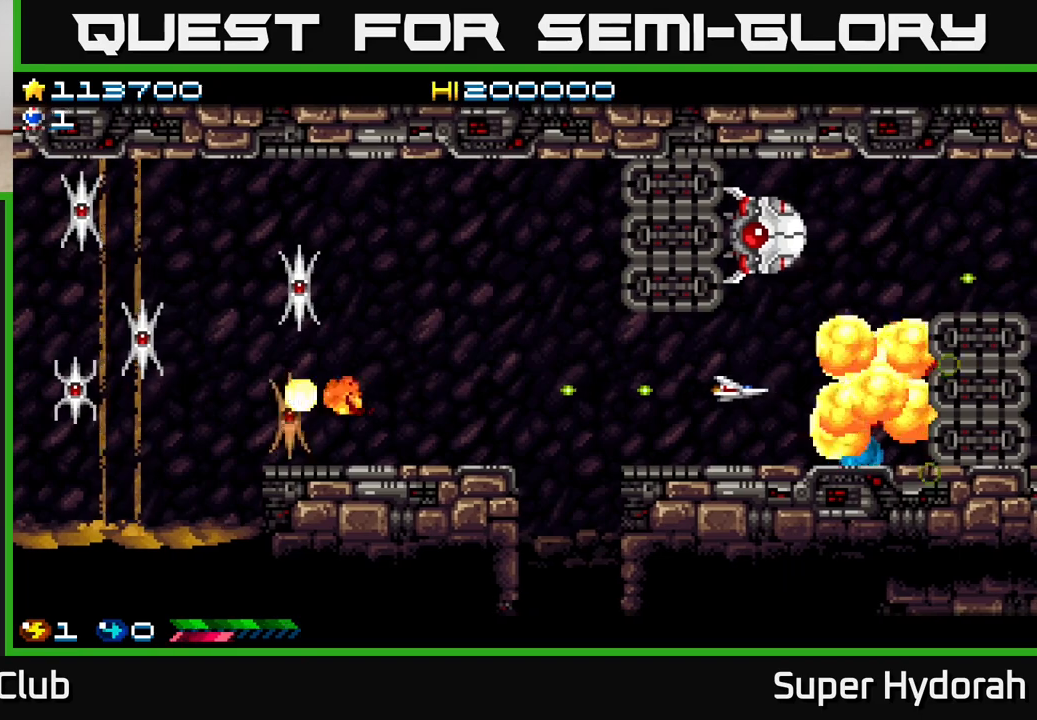
{"buttons": ["A", "DPAD_UP", "DPAD_RIGHT"], "events": [[17, "DPAD_LEFT", "up"], [83, "DPAD_RIGHT", "down"], [250, "DPAD_UP", "down"], [317, "DPAD_RIGHT", "up"], [350, "DPAD_RIGHT", "down"]]}
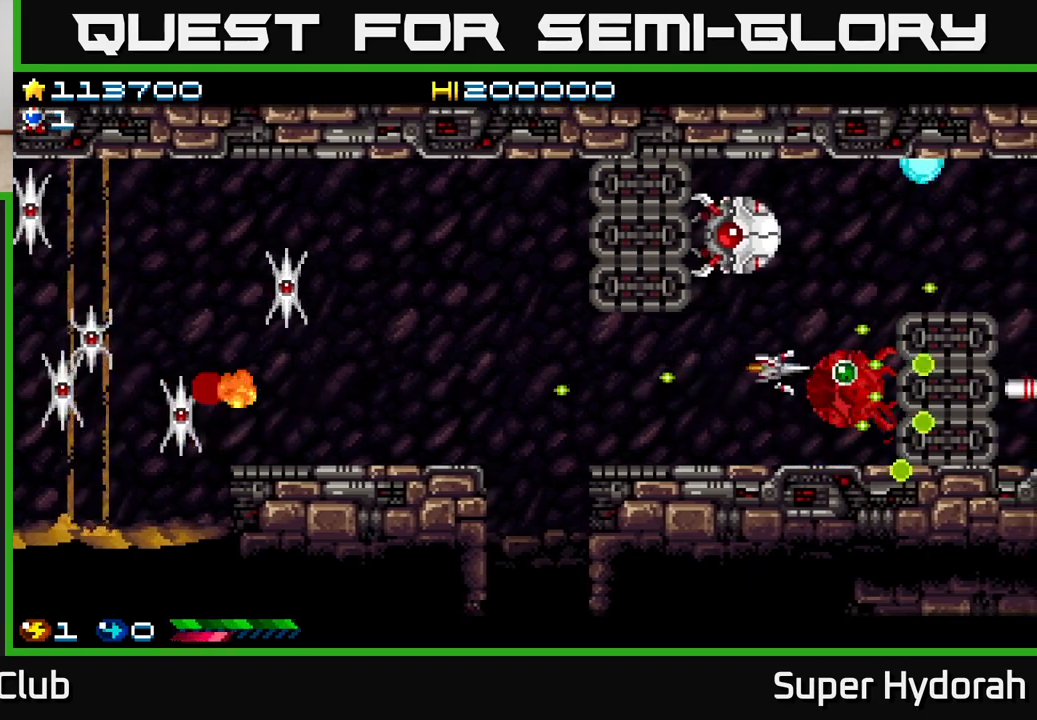
{"buttons": ["A"], "events": [[17, "DPAD_RIGHT", "up"], [167, "DPAD_RIGHT", "down"], [300, "DPAD_RIGHT", "up"], [400, "DPAD_LEFT", "down"], [417, "DPAD_UP", "up"], [467, "DPAD_LEFT", "up"]]}
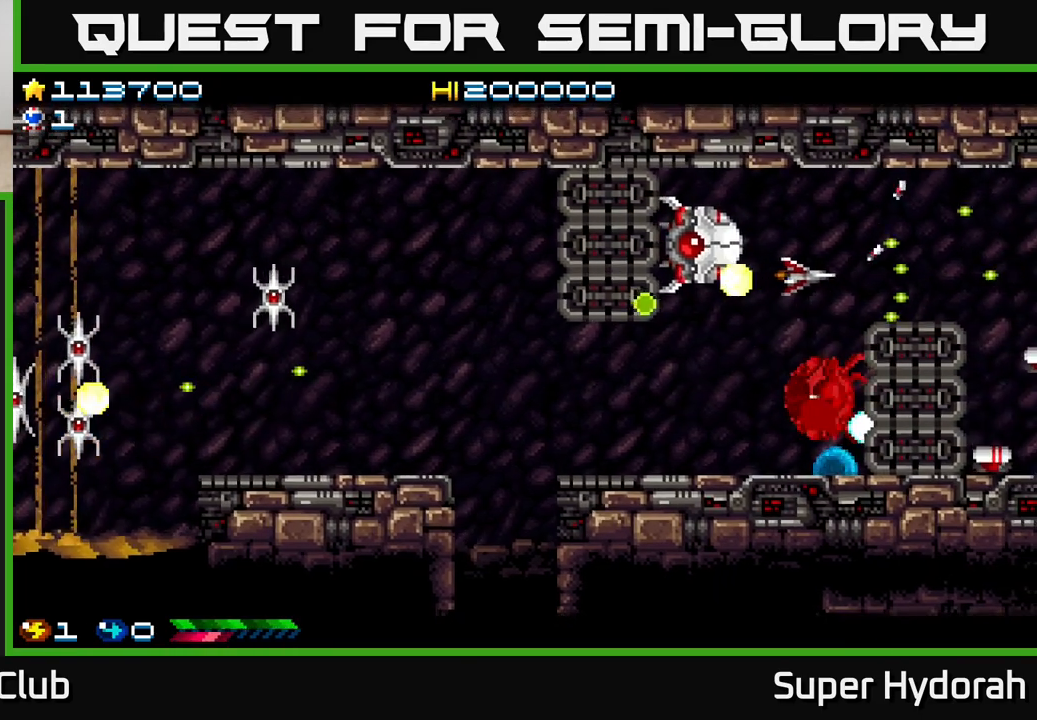
{"buttons": ["A", "DPAD_LEFT"], "events": [[417, "DPAD_LEFT", "down"]]}
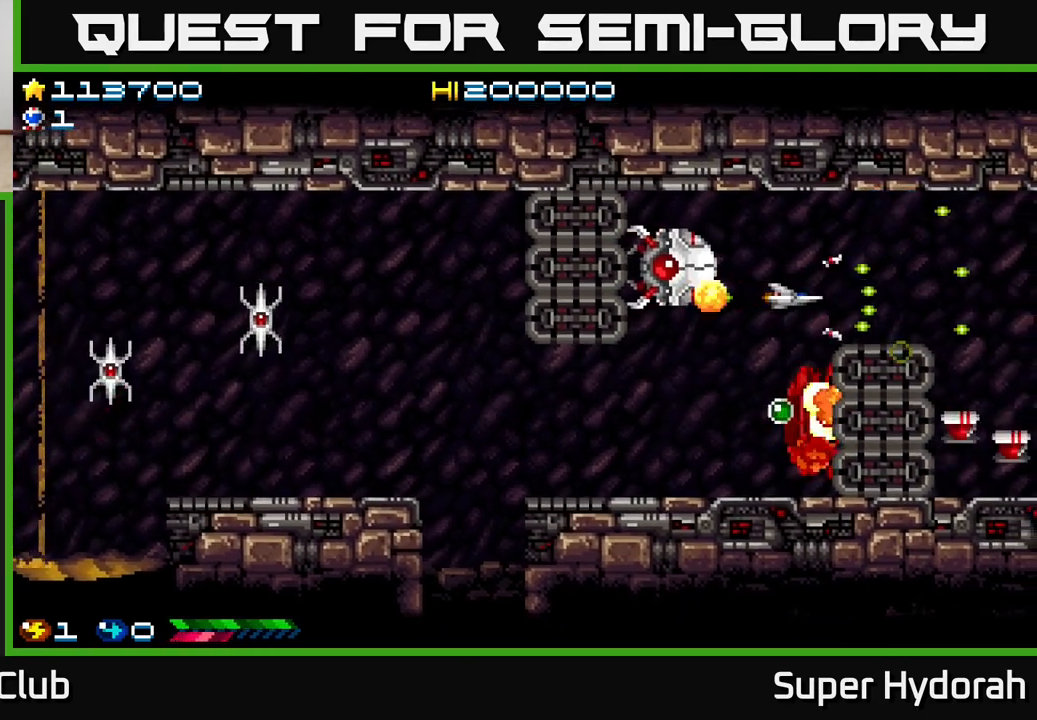
{"buttons": ["A"], "events": [[67, "DPAD_DOWN", "down"], [83, "DPAD_LEFT", "up"], [200, "DPAD_DOWN", "up"], [200, "DPAD_LEFT", "down"], [333, "DPAD_LEFT", "up"], [333, "DPAD_UP", "down"], [367, "DPAD_RIGHT", "down"], [483, "DPAD_UP", "up"], [500, "DPAD_RIGHT", "up"]]}
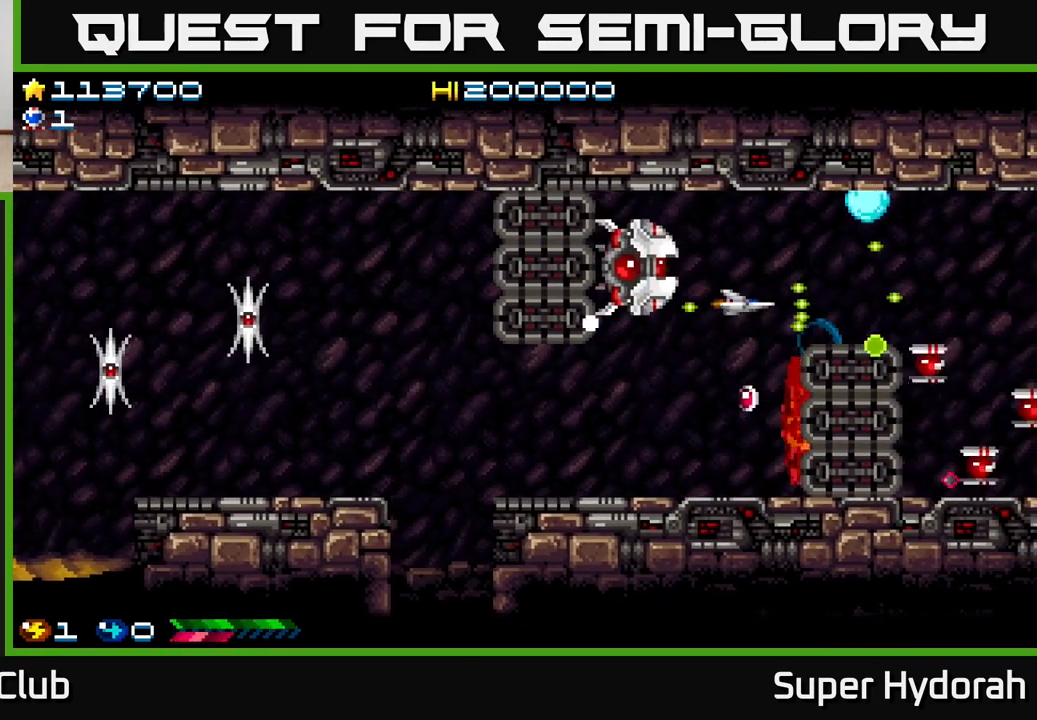
{"buttons": ["A", "DPAD_DOWN"], "events": [[67, "DPAD_DOWN", "down"], [100, "DPAD_LEFT", "down"], [133, "DPAD_LEFT", "up"], [283, "DPAD_LEFT", "down"], [483, "DPAD_LEFT", "up"]]}
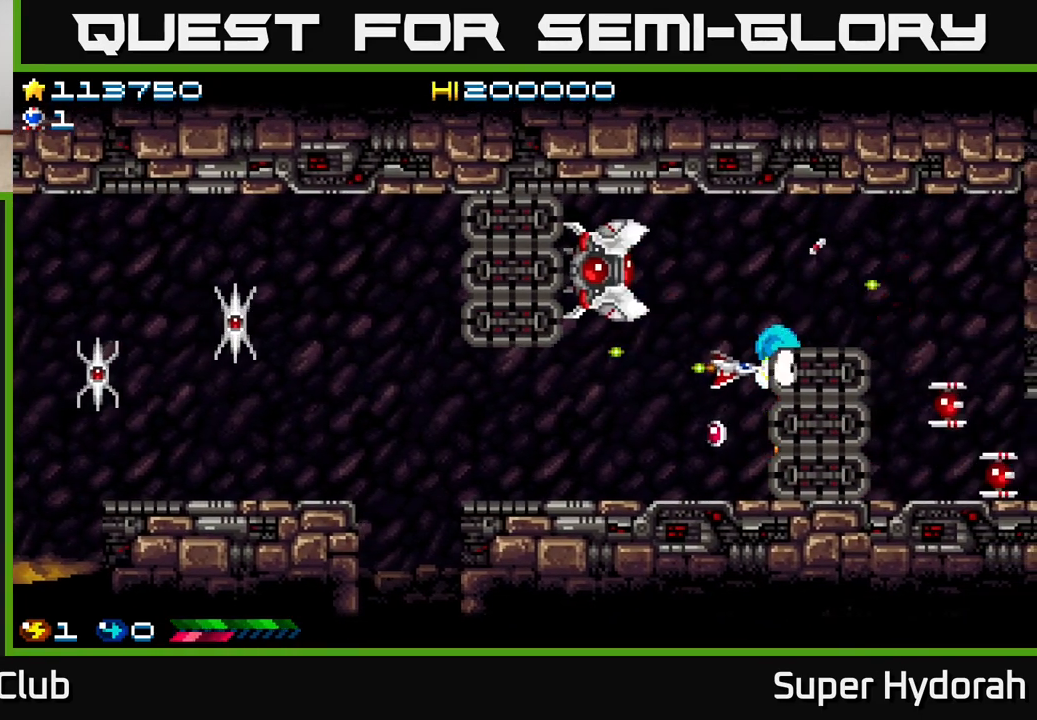
{"buttons": ["A", "DPAD_LEFT"], "events": [[133, "DPAD_LEFT", "down"], [283, "DPAD_DOWN", "up"], [400, "DPAD_UP", "down"], [500, "DPAD_UP", "up"]]}
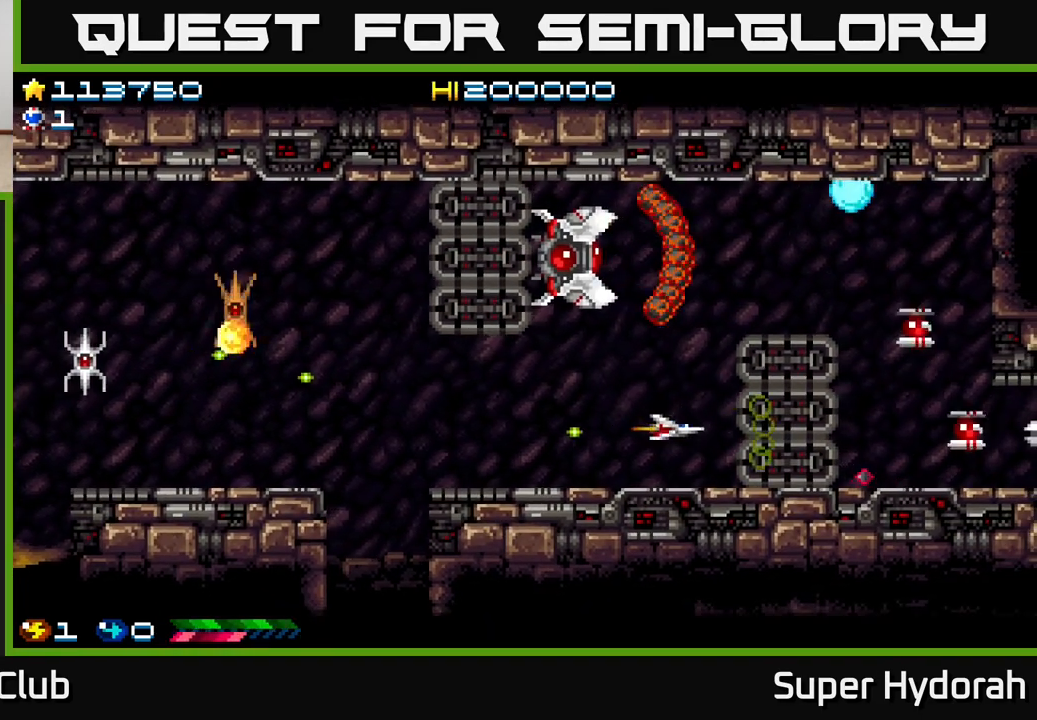
{"buttons": ["A", "DPAD_UP"], "events": [[150, "DPAD_UP", "down"], [233, "DPAD_LEFT", "up"], [367, "DPAD_RIGHT", "down"], [500, "DPAD_RIGHT", "up"]]}
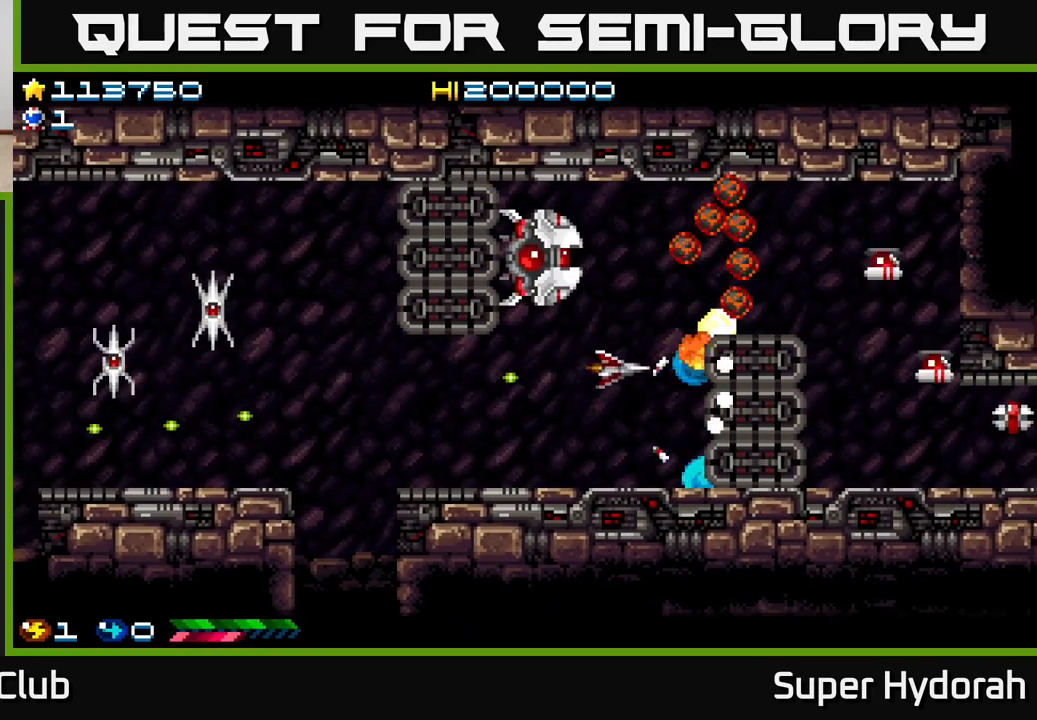
{"buttons": ["A"], "events": [[150, "DPAD_LEFT", "down"], [233, "DPAD_LEFT", "up"], [350, "DPAD_LEFT", "down"], [383, "DPAD_UP", "up"], [433, "DPAD_LEFT", "up"]]}
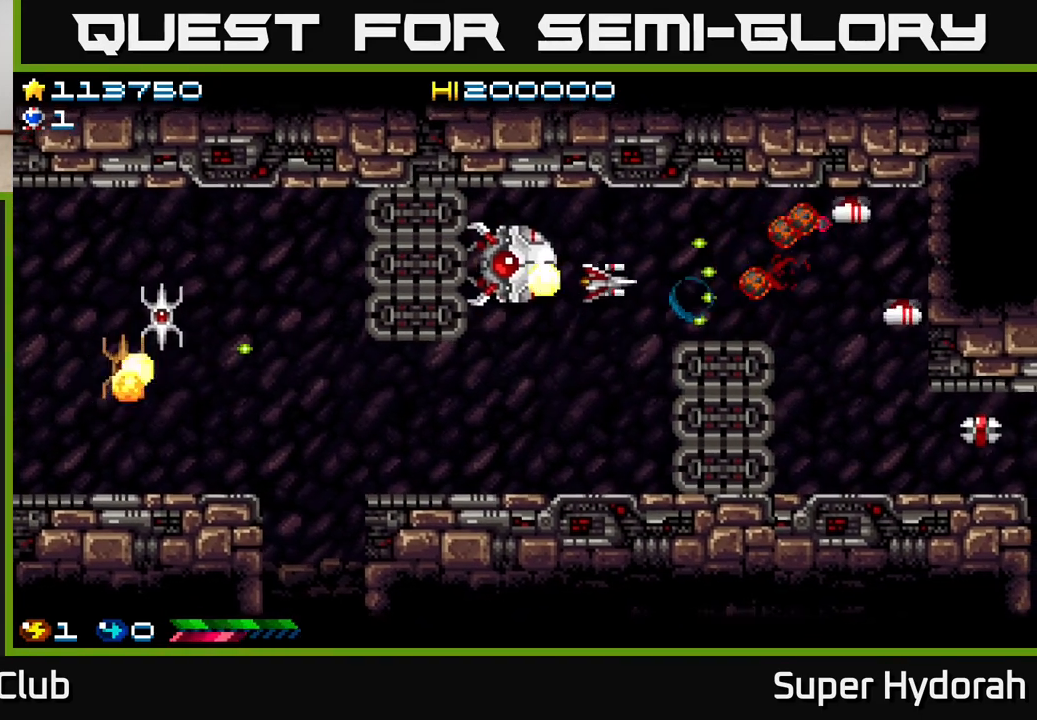
{"buttons": ["A"], "events": [[183, "DPAD_LEFT", "down"], [217, "DPAD_UP", "down"], [333, "DPAD_LEFT", "up"], [333, "DPAD_UP", "up"]]}
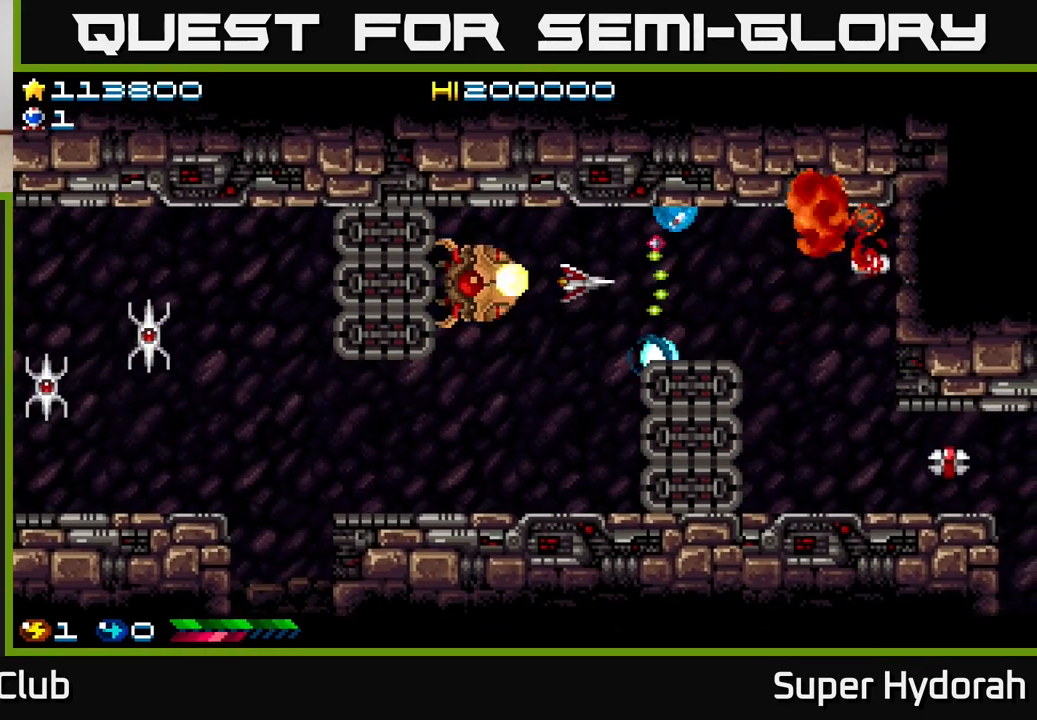
{"buttons": ["A"], "events": [[33, "DPAD_DOWN", "down"], [150, "DPAD_DOWN", "up"], [333, "DPAD_UP", "down"], [417, "DPAD_UP", "up"]]}
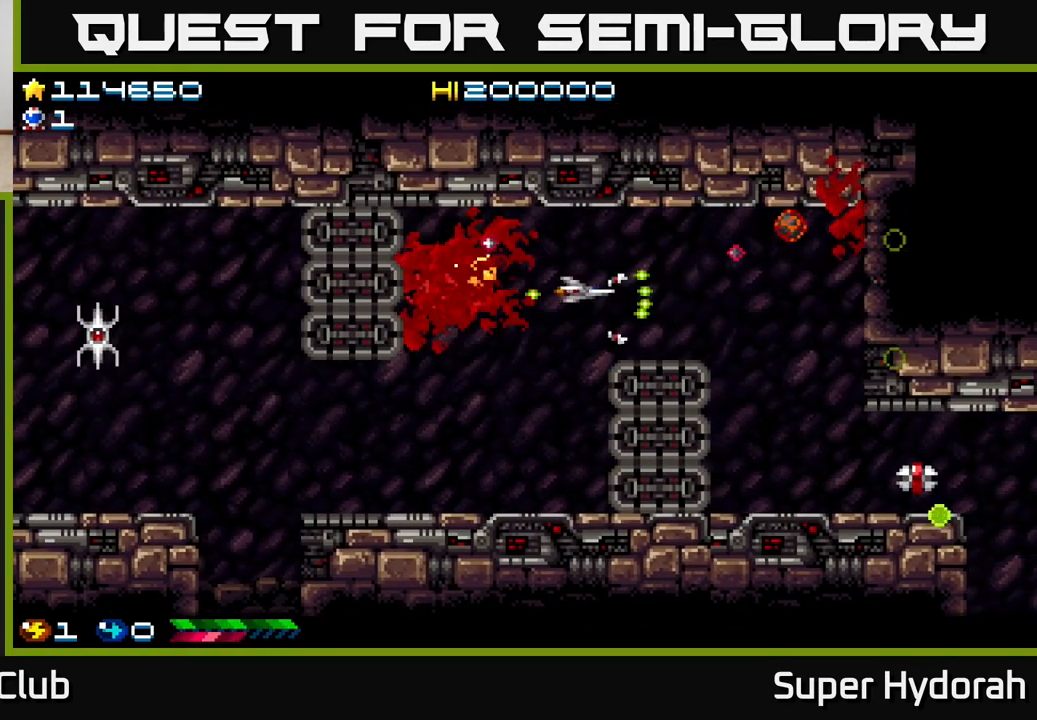
{"buttons": ["A", "DPAD_DOWN"], "events": [[167, "DPAD_DOWN", "down"], [167, "DPAD_LEFT", "down"], [300, "DPAD_DOWN", "up"], [467, "DPAD_DOWN", "down"], [467, "DPAD_LEFT", "up"]]}
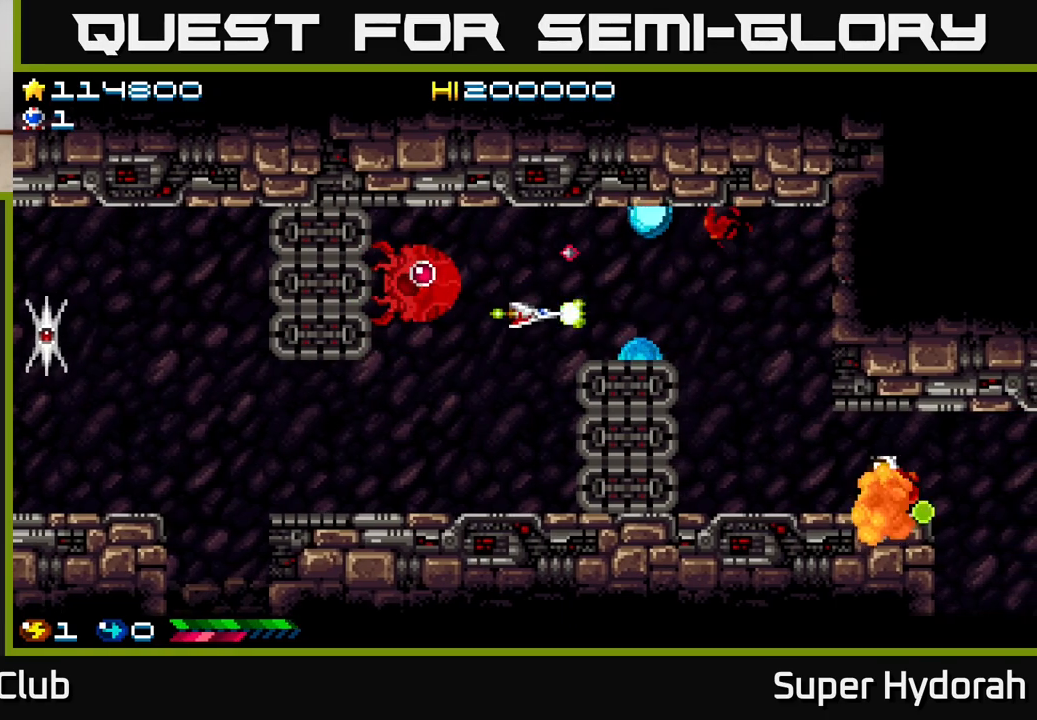
{"buttons": ["A", "DPAD_LEFT"], "events": [[50, "DPAD_DOWN", "up"], [50, "DPAD_LEFT", "down"], [283, "DPAD_UP", "down"], [417, "DPAD_UP", "up"]]}
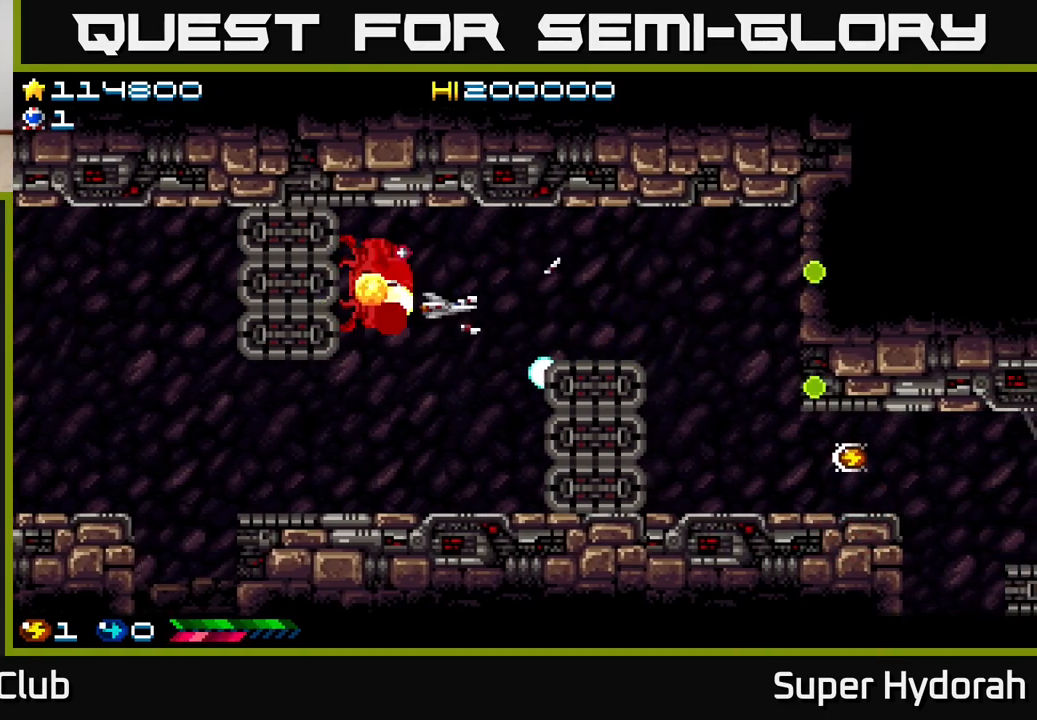
{"buttons": ["A", "DPAD_RIGHT"], "events": [[67, "DPAD_UP", "down"], [167, "DPAD_UP", "up"], [233, "DPAD_LEFT", "up"], [250, "DPAD_DOWN", "down"], [283, "DPAD_RIGHT", "down"], [317, "DPAD_DOWN", "up"]]}
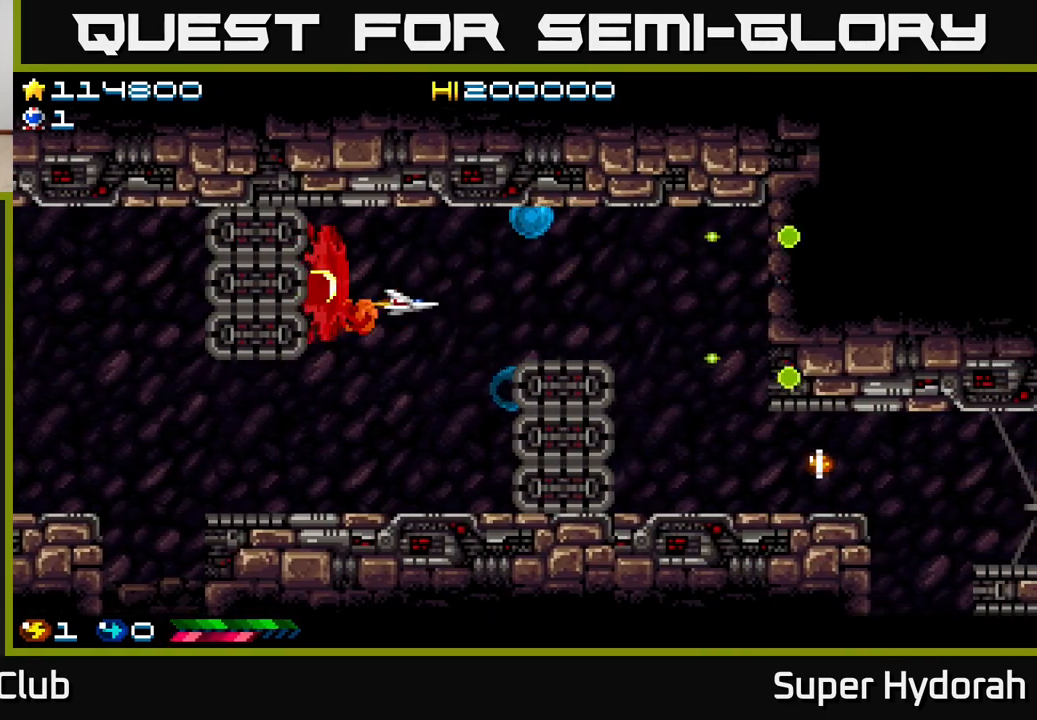
{"buttons": ["A", "DPAD_RIGHT"], "events": [[183, "DPAD_UP", "down"], [250, "DPAD_UP", "up"]]}
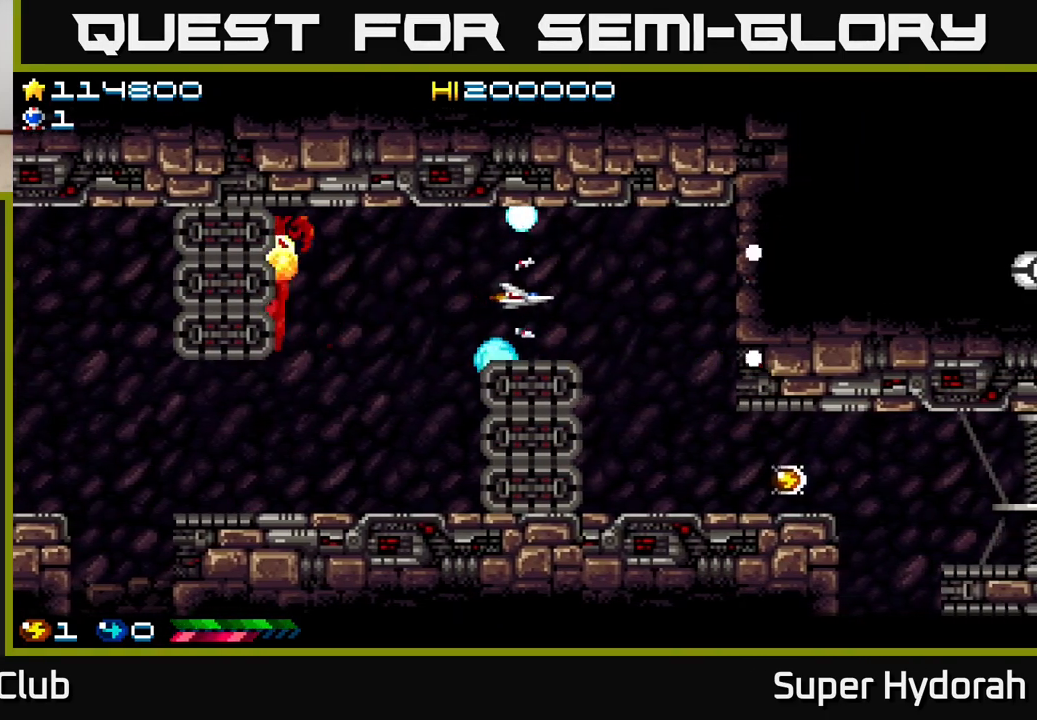
{"buttons": ["A", "DPAD_DOWN"], "events": [[150, "DPAD_DOWN", "down"], [350, "DPAD_RIGHT", "up"]]}
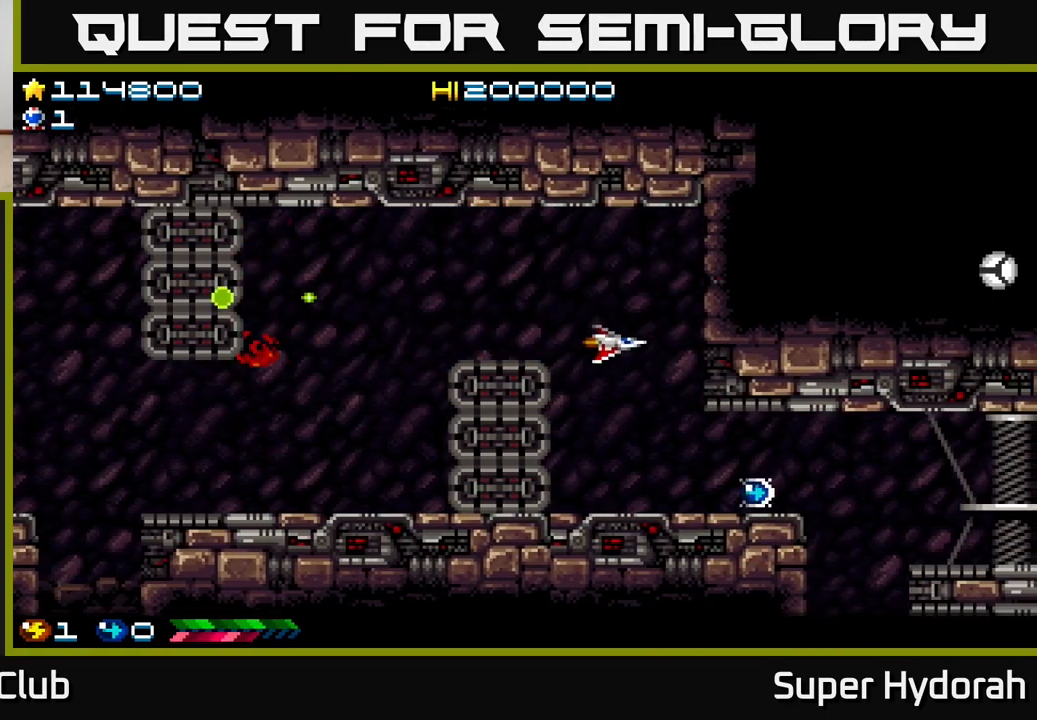
{"buttons": ["A", "DPAD_DOWN"], "events": [[300, "DPAD_DOWN", "up"], [467, "DPAD_DOWN", "down"]]}
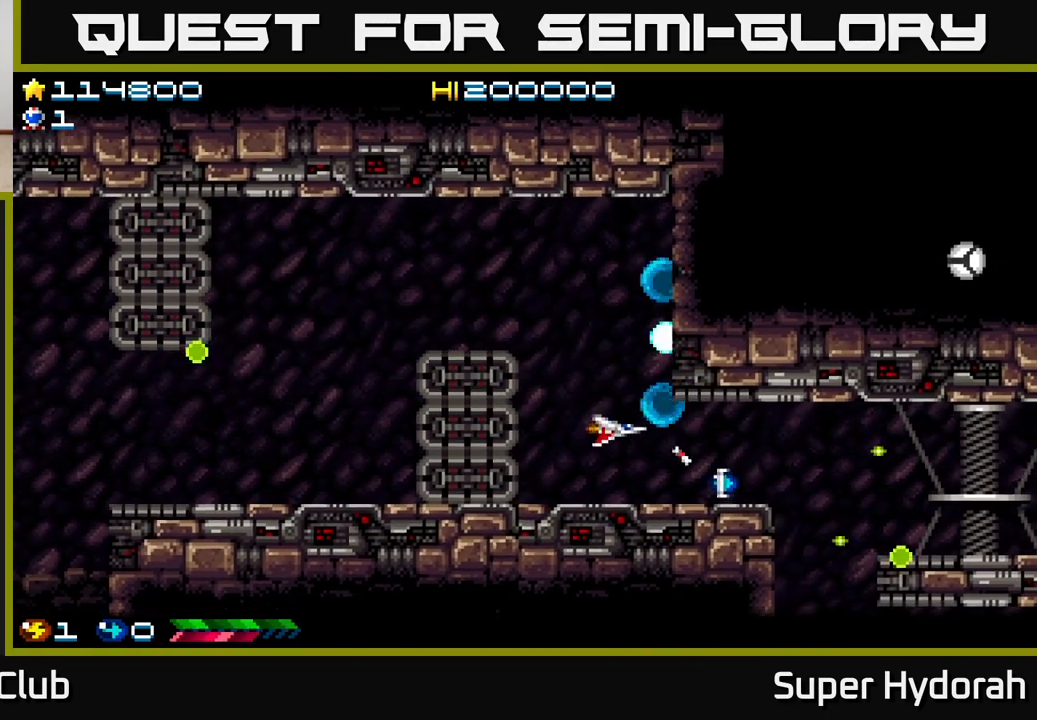
{"buttons": ["A", "DPAD_RIGHT"], "events": [[33, "DPAD_RIGHT", "down"], [83, "DPAD_DOWN", "up"], [283, "DPAD_DOWN", "down"], [383, "DPAD_DOWN", "up"]]}
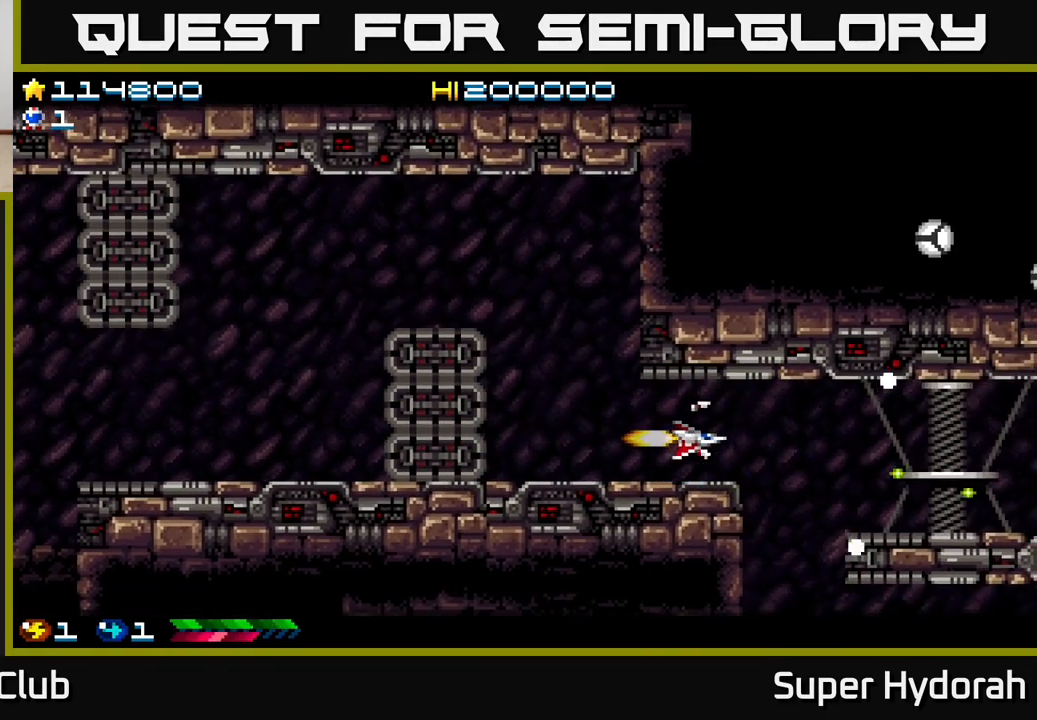
{"buttons": ["A"], "events": [[233, "DPAD_RIGHT", "up"]]}
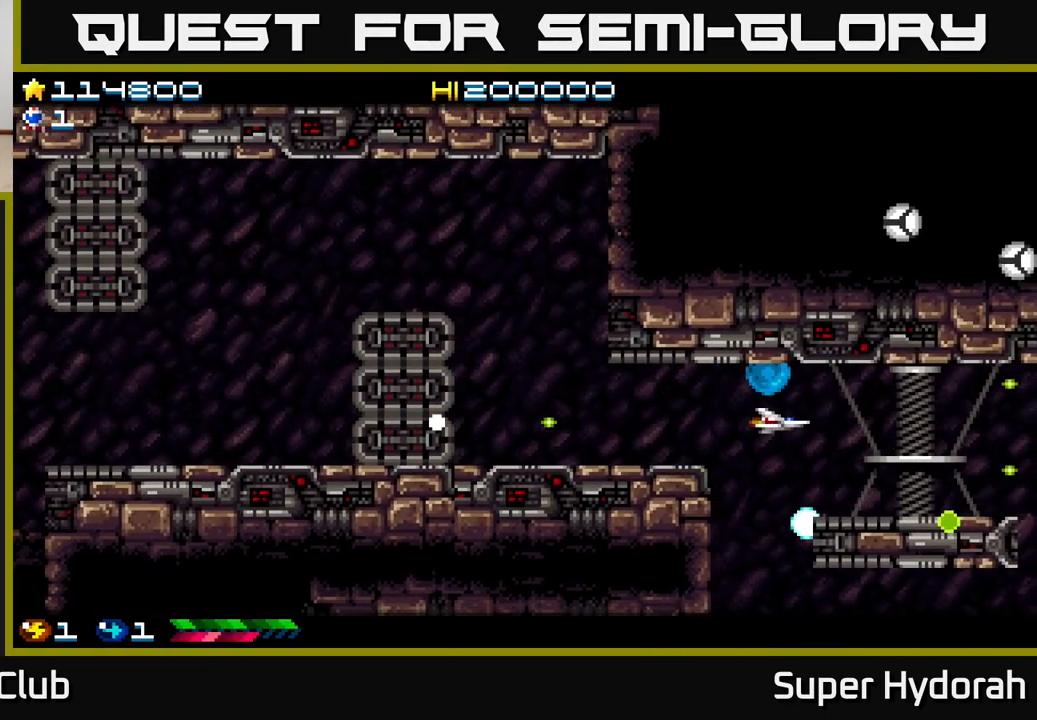
{"buttons": ["A", "DPAD_DOWN", "DPAD_LEFT"], "events": [[183, "DPAD_LEFT", "down"], [300, "DPAD_DOWN", "down"], [350, "DPAD_LEFT", "up"], [483, "DPAD_LEFT", "down"]]}